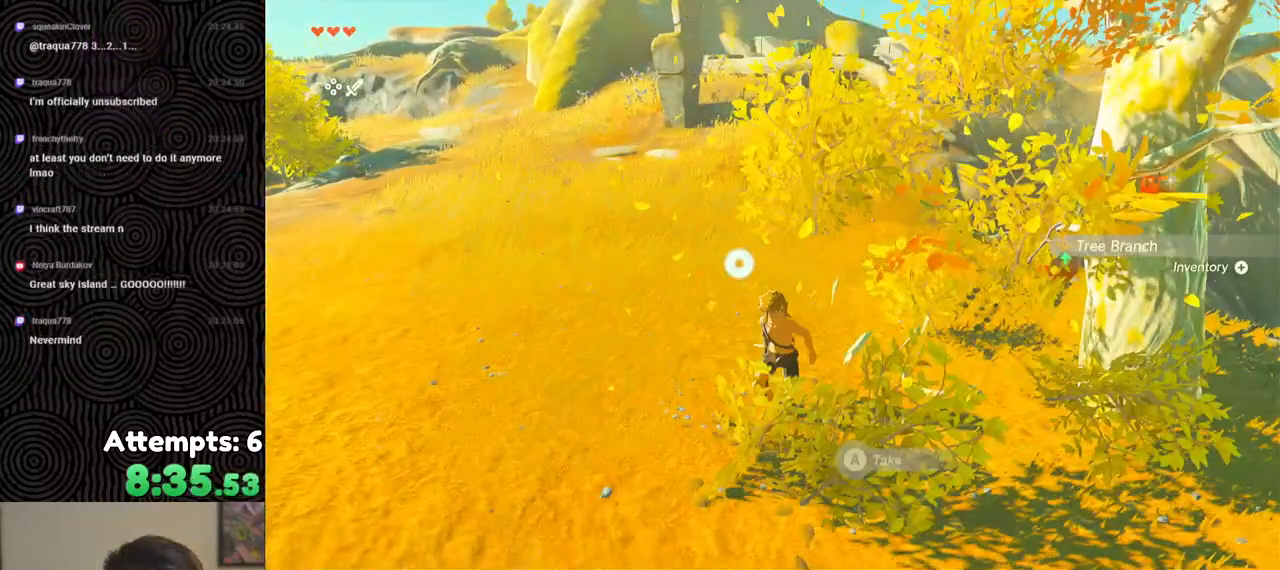
Gameplay with a controller (Nintendo layout); each line is a JSON object with the inputs held at the frame after it. "events" lists button and stick changes between this image and that frame as [ms after this image, input, new state], when the widget could be followed in between. Not read: L3 R3.
{"buttons": [], "left_stick": "up-right", "right_stick": "center", "events": [[33, "A", "down"], [83, "A", "up"], [133, "left_stick", "right"], [217, "X", "down"], [250, "left_stick", "up-right"], [283, "X", "up"], [383, "A", "down"], [450, "A", "up"]]}
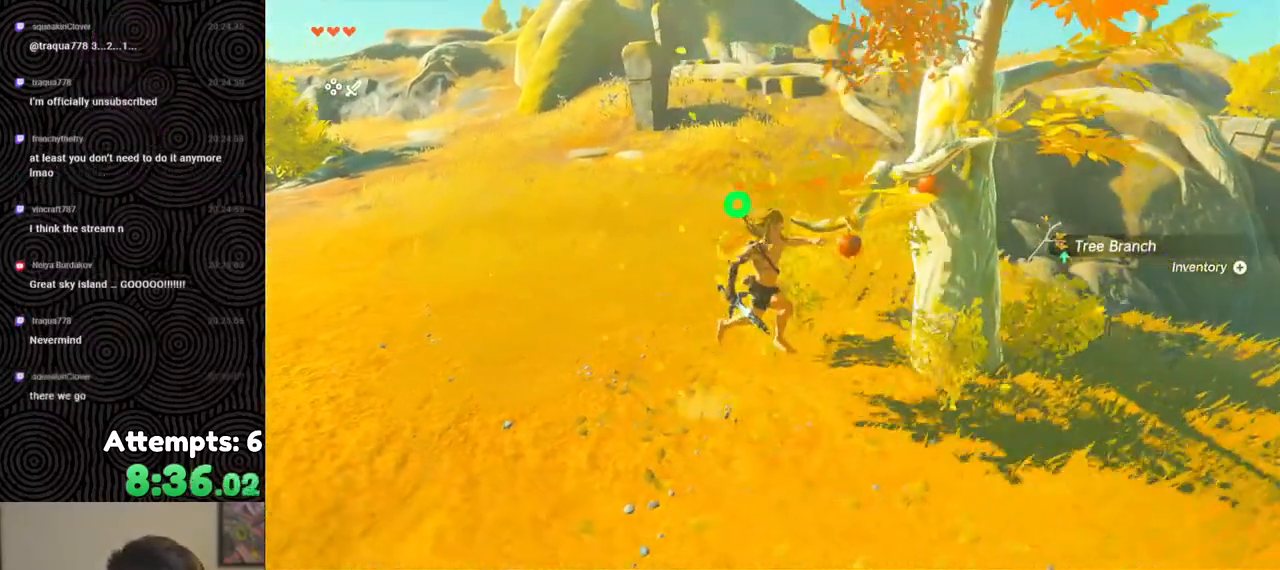
{"buttons": [], "left_stick": "up-left", "right_stick": "center", "events": [[33, "A", "down"], [83, "A", "up"], [83, "left_stick", "up"], [150, "A", "down"], [233, "A", "up"], [400, "right_stick", "left"], [417, "left_stick", "up-left"], [500, "right_stick", "center"]]}
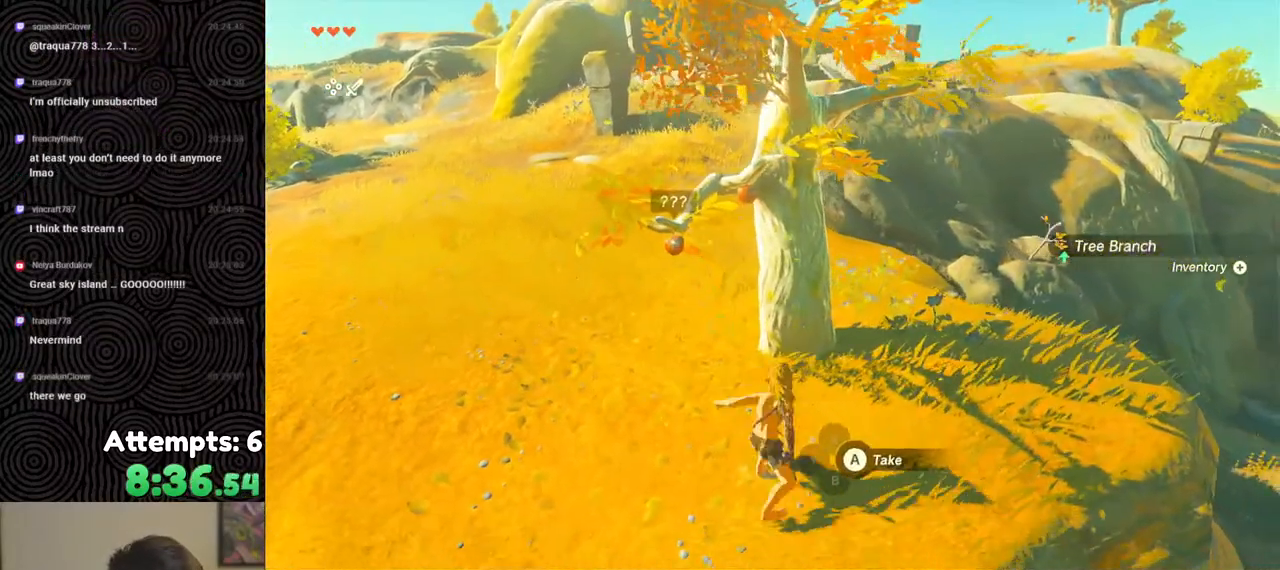
{"buttons": [], "left_stick": "center", "right_stick": "center", "events": [[83, "X", "down"], [150, "X", "up"], [233, "A", "down"], [300, "A", "up"], [317, "left_stick", "center"], [367, "A", "down"], [467, "A", "up"]]}
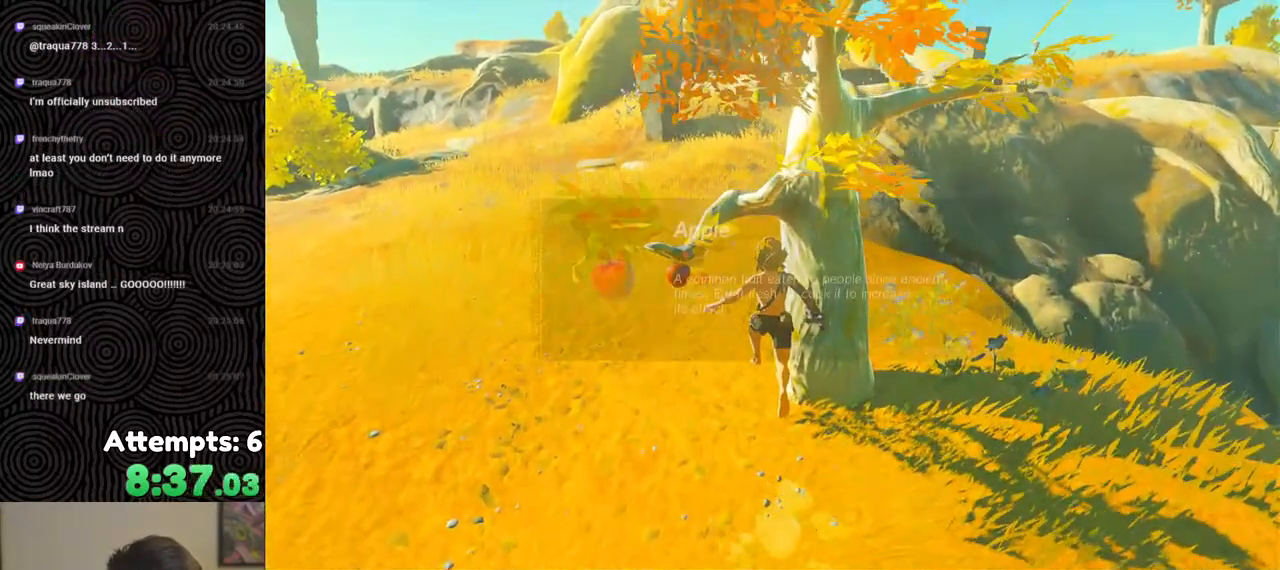
{"buttons": ["B"], "left_stick": "up-left", "right_stick": "center", "events": [[17, "A", "down"], [100, "A", "up"], [133, "left_stick", "up-left"], [233, "right_stick", "left"], [433, "right_stick", "center"], [483, "B", "down"]]}
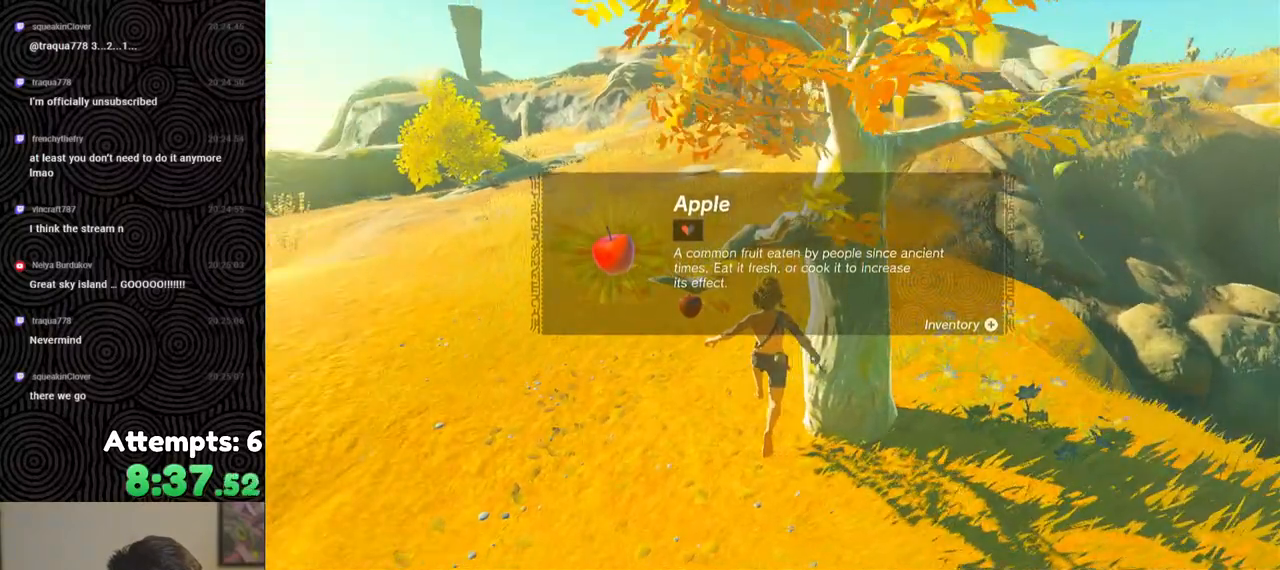
{"buttons": ["B"], "left_stick": "up-left", "right_stick": "center", "events": [[67, "B", "up"], [150, "B", "down"], [233, "B", "up"], [300, "B", "down"], [383, "B", "up"], [450, "B", "down"]]}
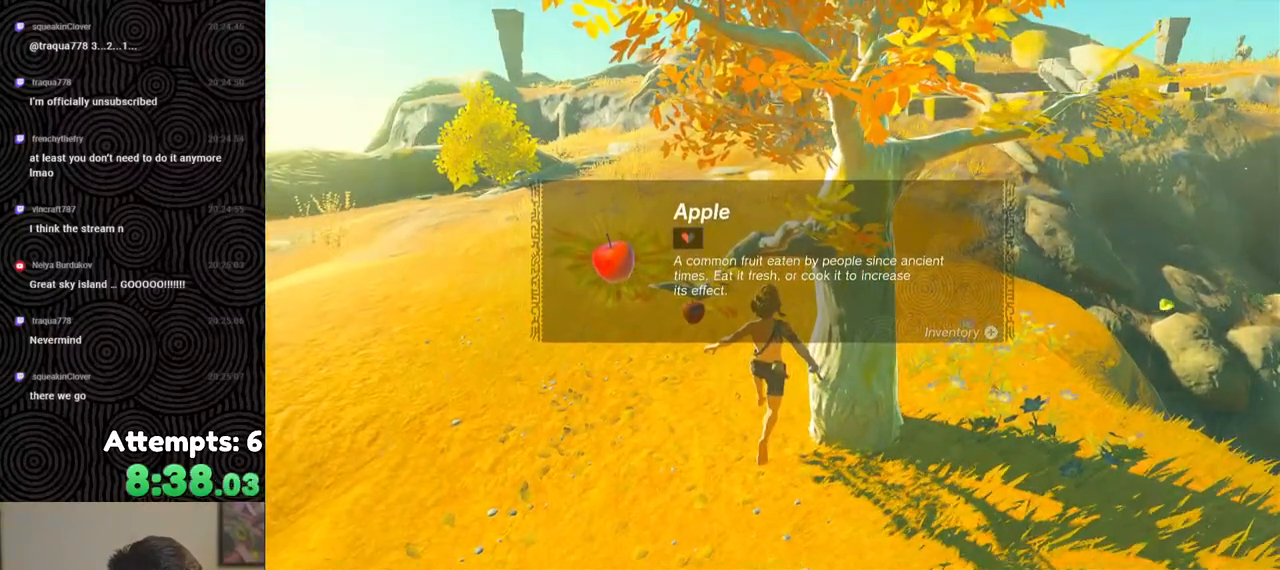
{"buttons": ["B"], "left_stick": "up-left", "right_stick": "center", "events": [[33, "B", "up"], [83, "B", "down"], [167, "B", "up"], [233, "B", "down"], [300, "B", "up"], [367, "B", "down"], [433, "B", "up"], [483, "B", "down"]]}
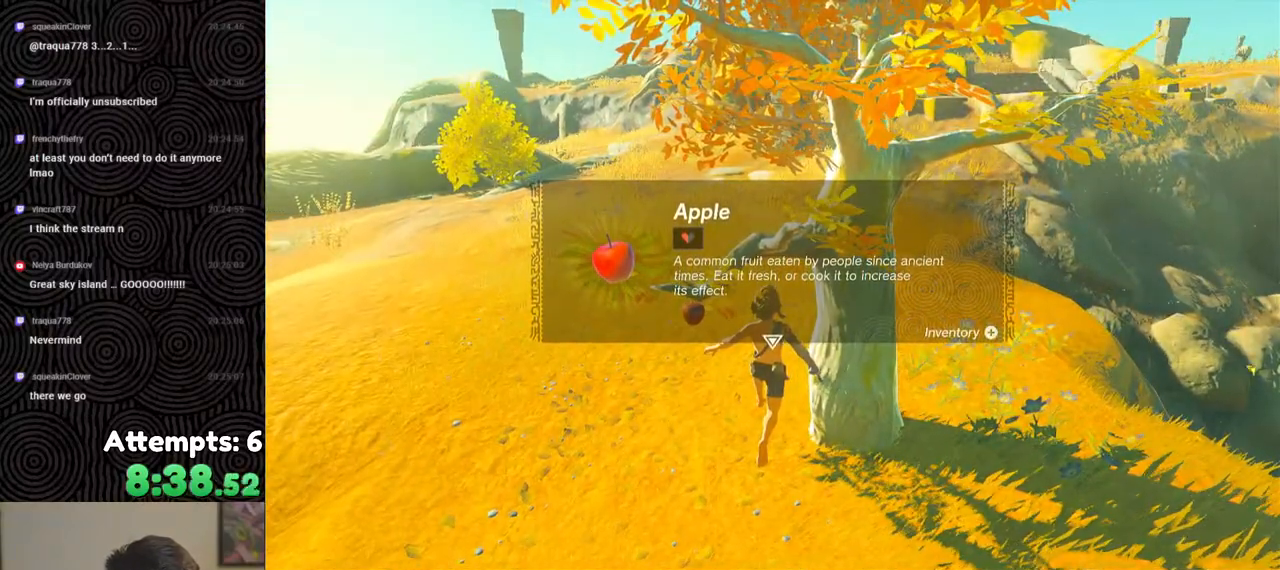
{"buttons": [], "left_stick": "left", "right_stick": "center", "events": [[17, "B", "up"], [100, "A", "down"], [167, "A", "up"], [250, "A", "down"], [300, "A", "up"], [300, "left_stick", "left"], [400, "A", "down"], [467, "A", "up"]]}
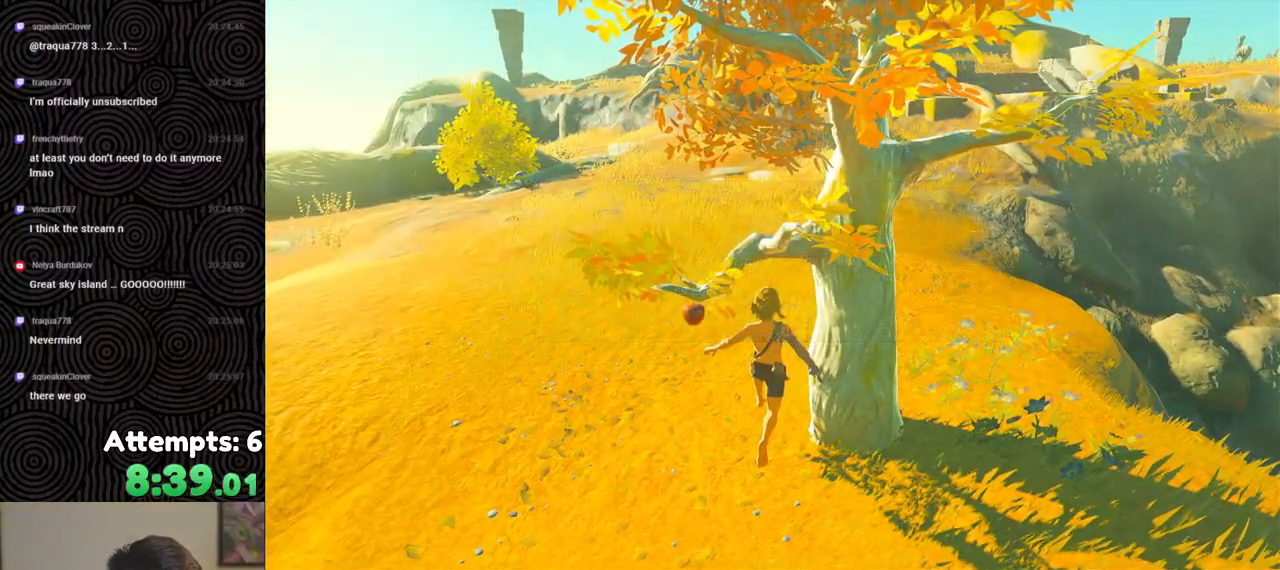
{"buttons": [], "left_stick": "left", "right_stick": "center", "events": [[17, "A", "down"], [117, "A", "up"], [167, "A", "down"], [250, "A", "up"], [317, "A", "down"], [383, "A", "up"]]}
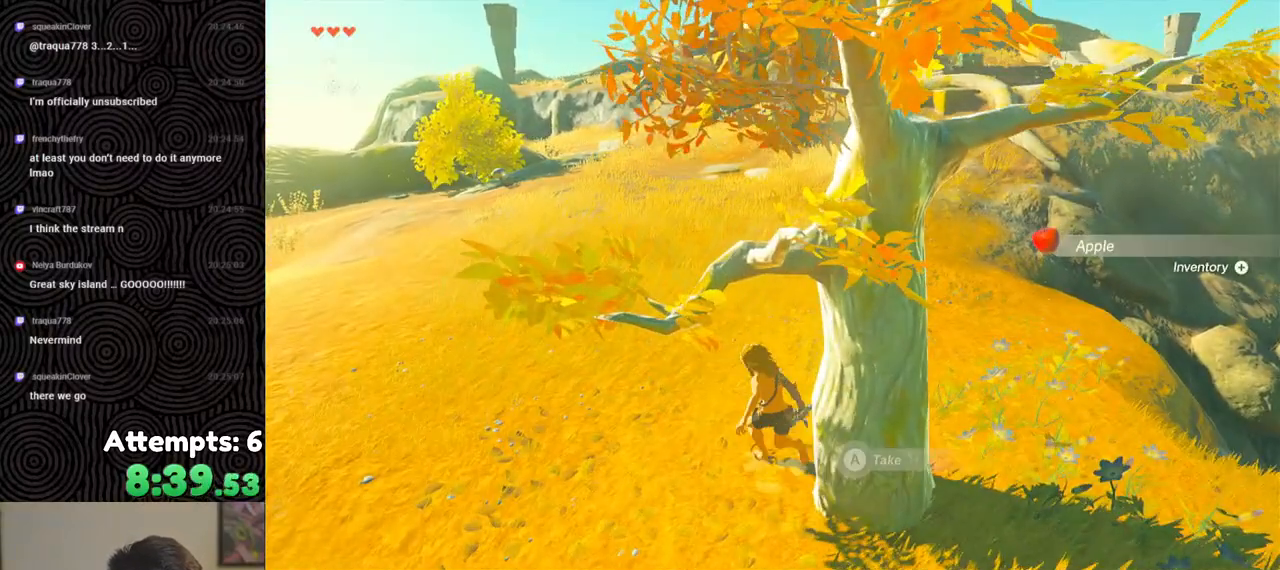
{"buttons": ["B"], "left_stick": "up-left", "right_stick": "up", "events": [[50, "left_stick", "up-left"], [183, "B", "down"], [467, "right_stick", "up"]]}
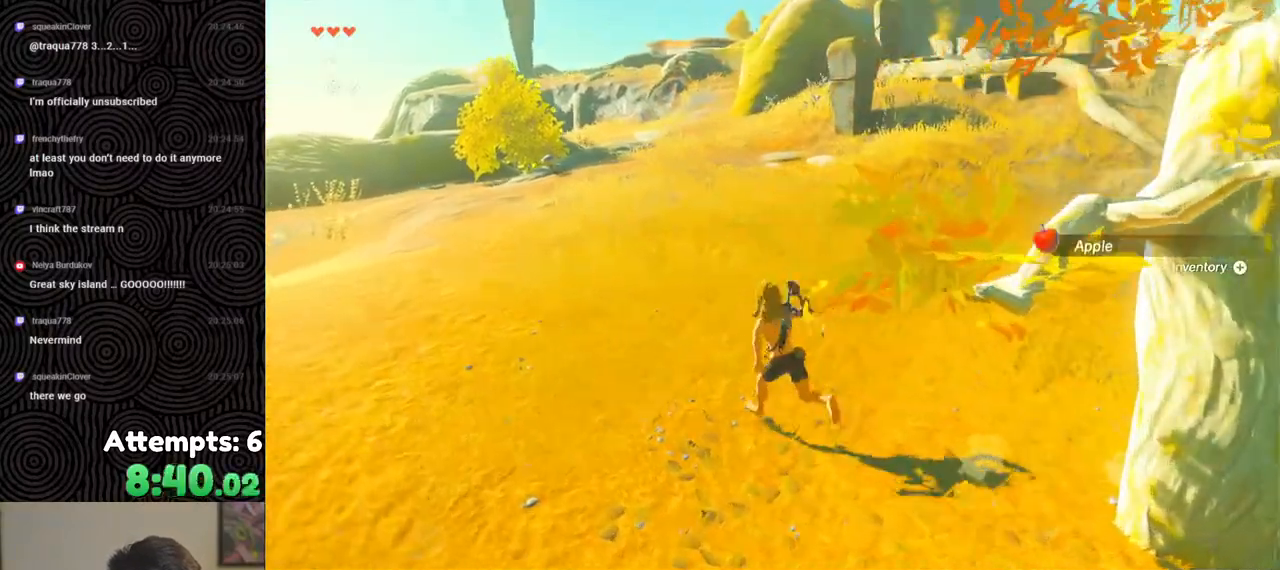
{"buttons": ["B"], "left_stick": "up-left", "right_stick": "up-left", "events": [[133, "right_stick", "center"], [383, "right_stick", "up-left"]]}
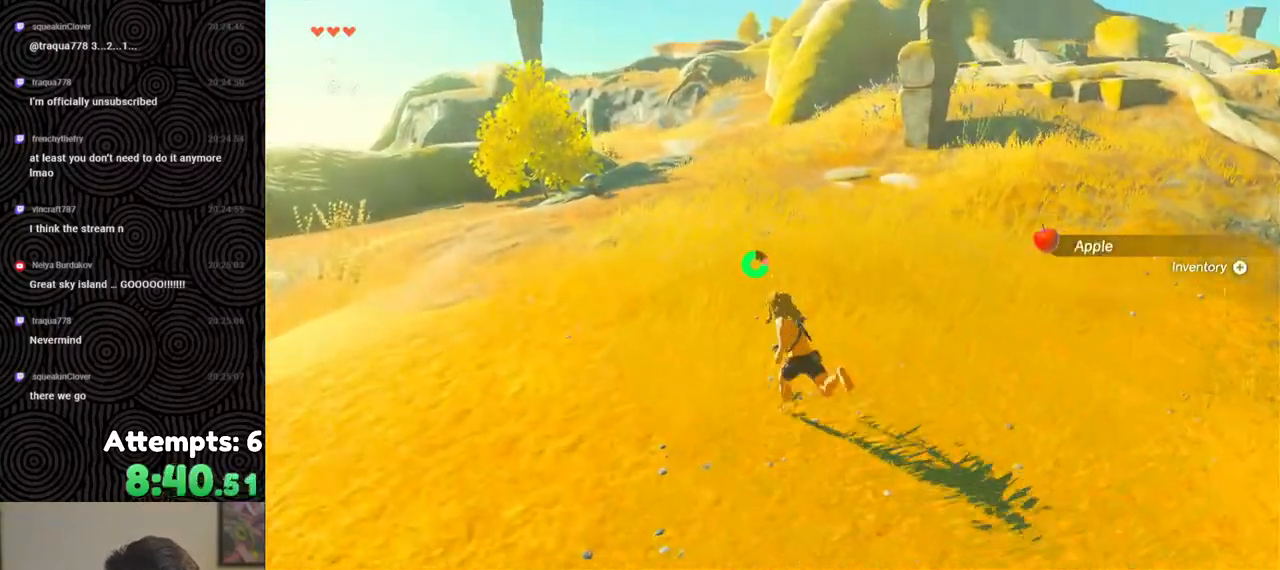
{"buttons": ["B"], "left_stick": "up-left", "right_stick": "center", "events": [[183, "right_stick", "up"], [367, "right_stick", "center"]]}
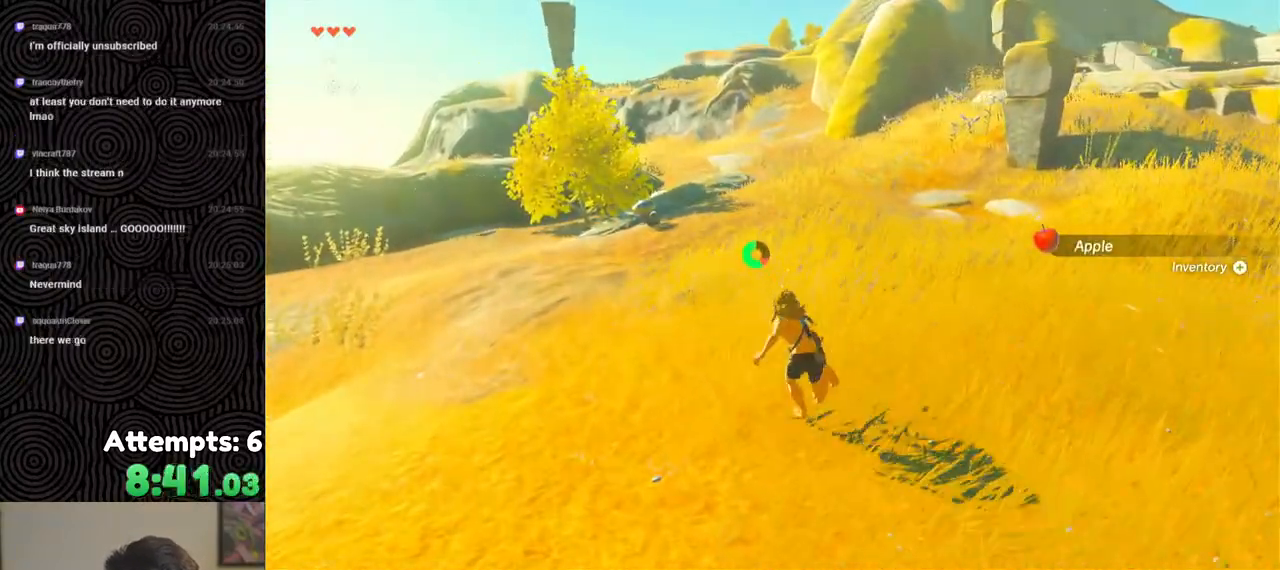
{"buttons": ["B"], "left_stick": "up-left", "right_stick": "center", "events": []}
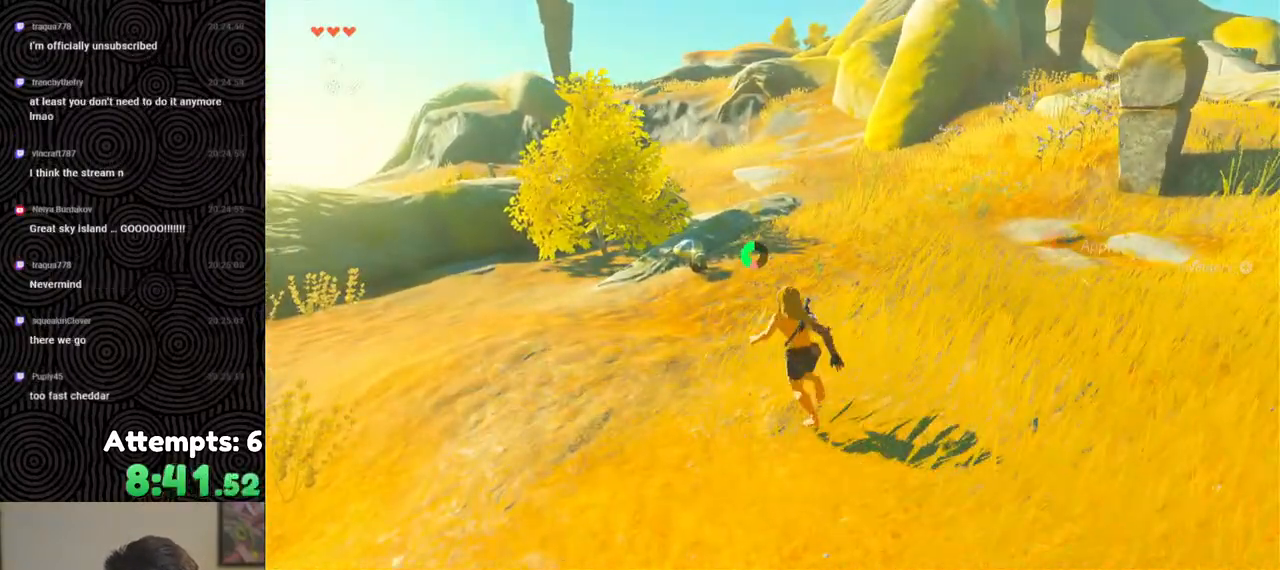
{"buttons": [], "left_stick": "up-left", "right_stick": "center", "events": [[300, "B", "up"], [417, "A", "down"], [467, "A", "up"]]}
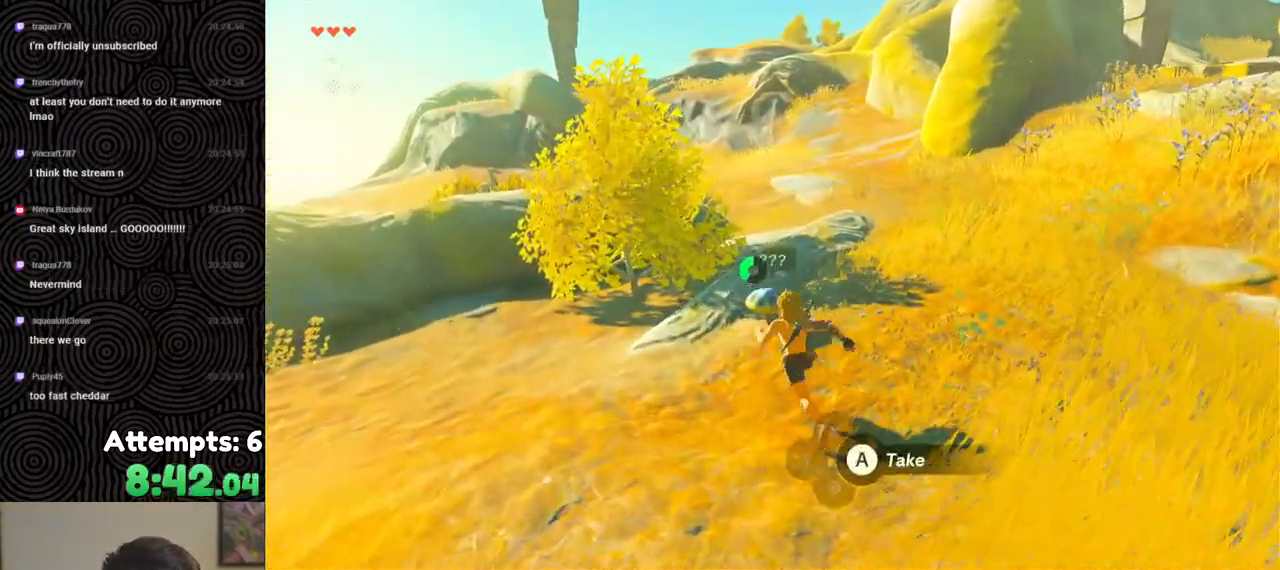
{"buttons": [], "left_stick": "center", "right_stick": "left", "events": [[50, "A", "down"], [117, "A", "up"], [183, "A", "down"], [250, "A", "up"], [450, "right_stick", "left"], [467, "left_stick", "center"]]}
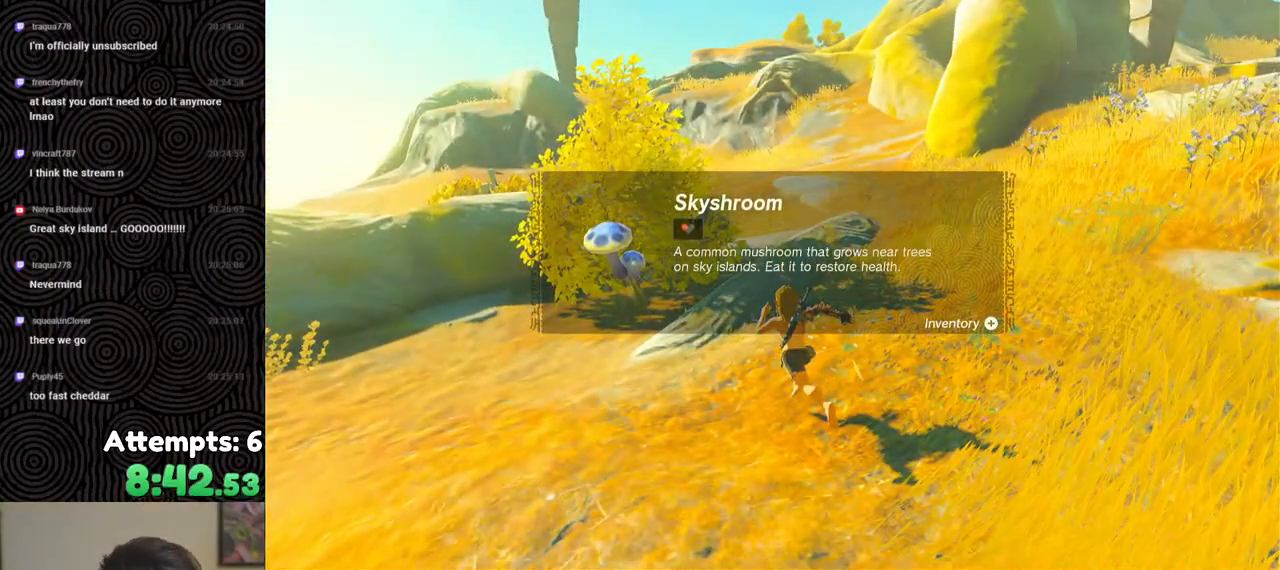
{"buttons": ["B"], "left_stick": "up", "right_stick": "center", "events": [[33, "right_stick", "center"], [150, "B", "down"], [167, "left_stick", "up"], [200, "B", "up"], [283, "B", "down"], [367, "B", "up"], [450, "B", "down"]]}
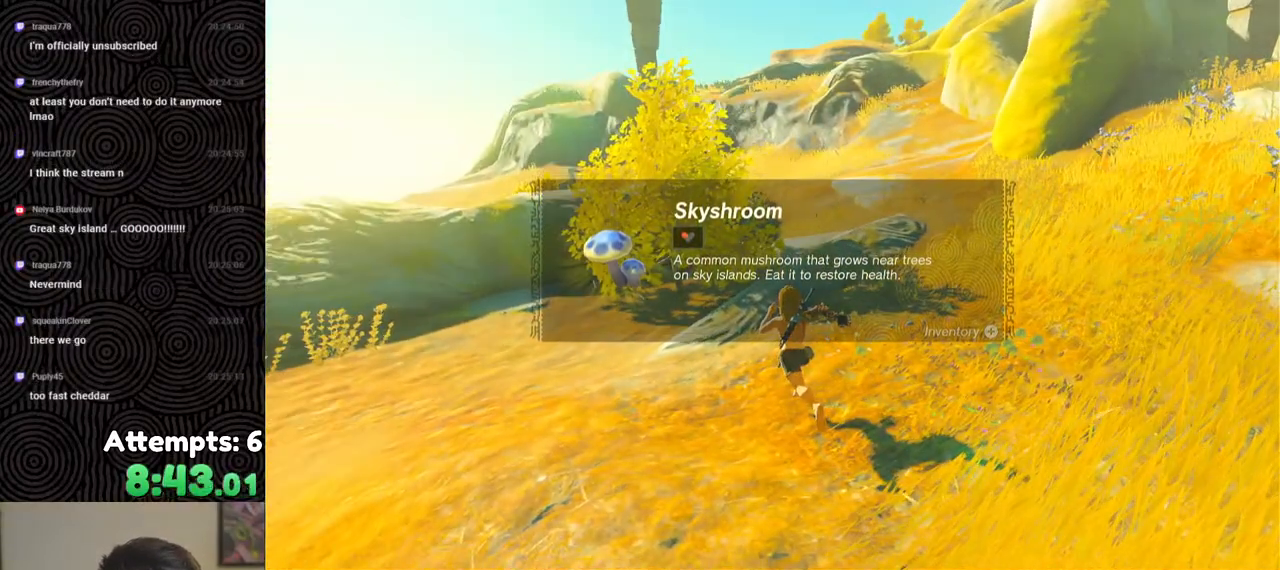
{"buttons": [], "left_stick": "up", "right_stick": "center", "events": [[17, "B", "up"], [133, "B", "down"], [183, "B", "up"], [267, "B", "down"], [350, "B", "up"], [383, "B", "down"], [500, "B", "up"]]}
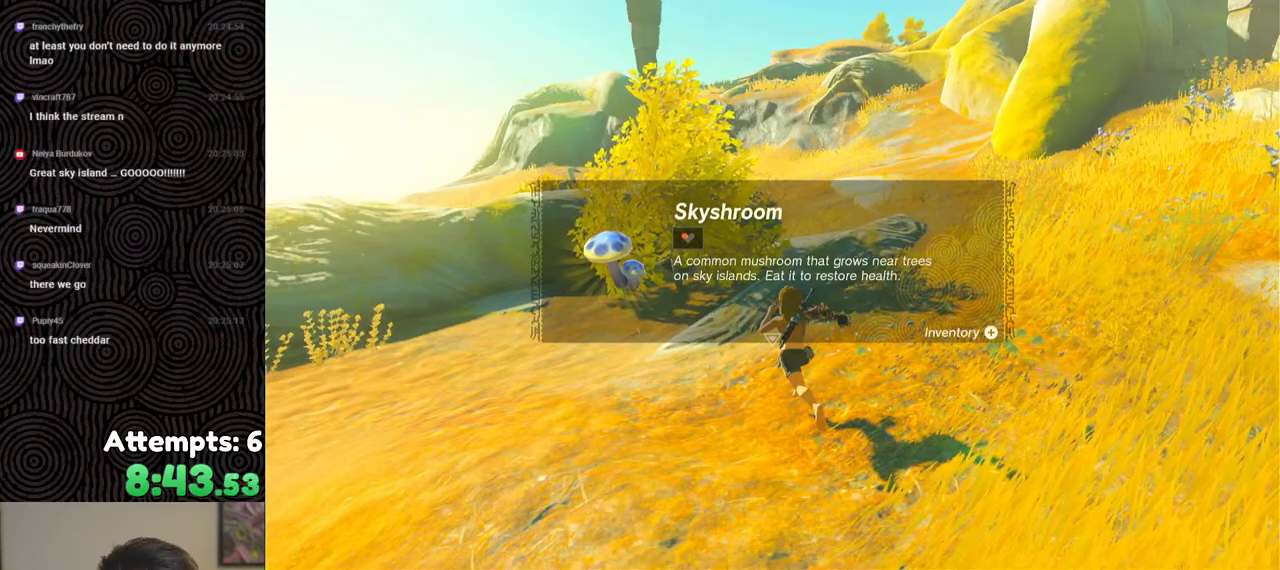
{"buttons": ["B"], "left_stick": "up", "right_stick": "center", "events": [[50, "B", "down"], [150, "B", "up"], [200, "B", "down"], [283, "B", "up"], [350, "B", "down"], [433, "B", "up"], [483, "B", "down"]]}
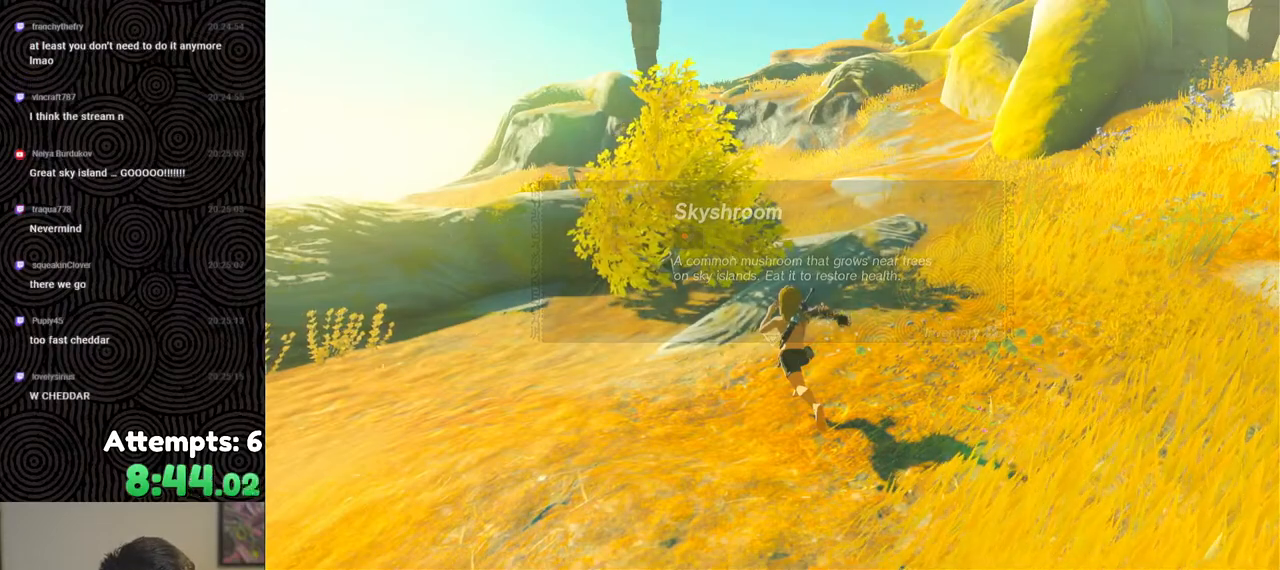
{"buttons": ["B", "Y"], "left_stick": "up", "right_stick": "center", "events": [[500, "Y", "down"]]}
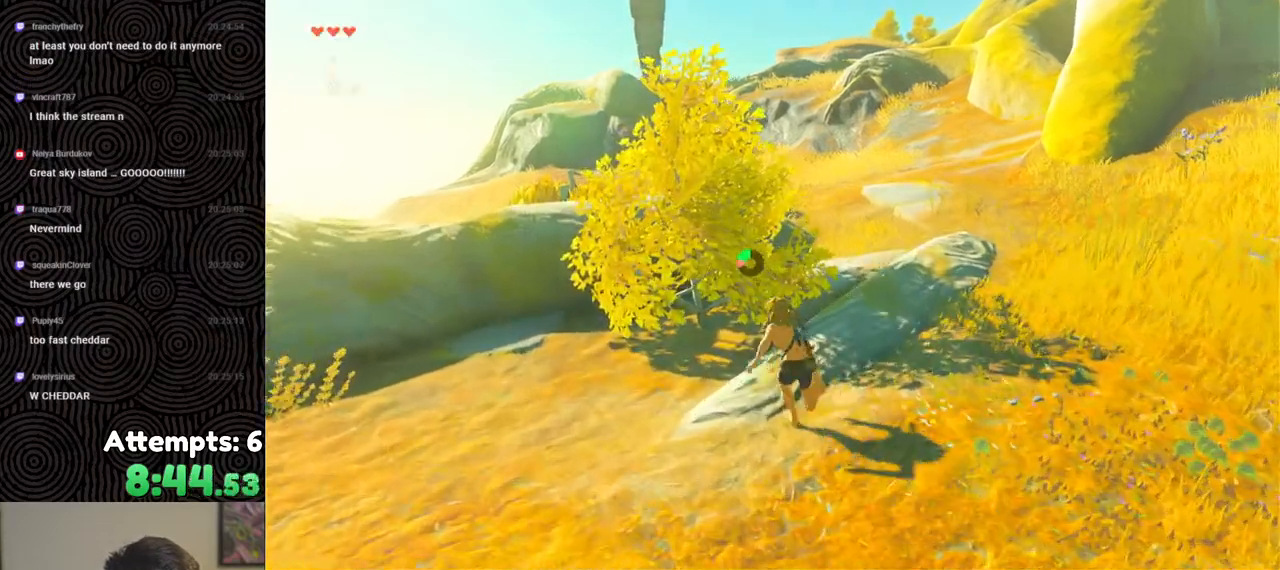
{"buttons": [], "left_stick": "center", "right_stick": "right", "events": [[17, "B", "up"], [100, "Y", "up"], [167, "Y", "down"], [233, "Y", "up"], [417, "left_stick", "center"], [417, "right_stick", "right"]]}
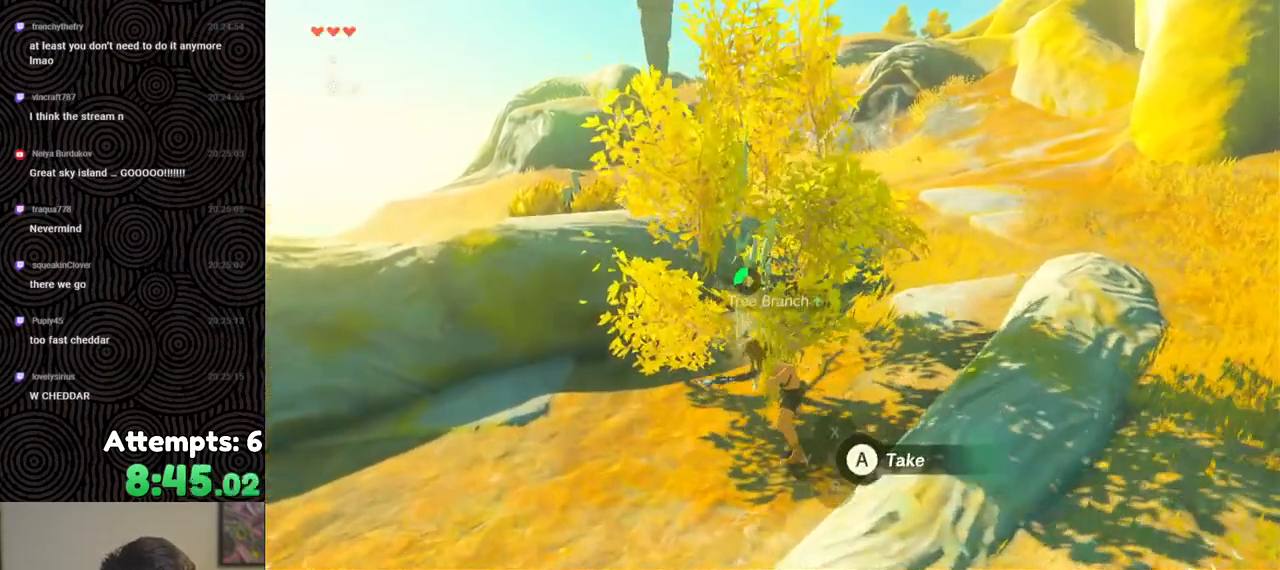
{"buttons": ["A"], "left_stick": "up", "right_stick": "center", "events": [[83, "right_stick", "center"], [117, "left_stick", "up-left"], [167, "A", "down"], [233, "A", "up"], [300, "A", "down"], [367, "A", "up"], [467, "A", "down"], [467, "left_stick", "up"]]}
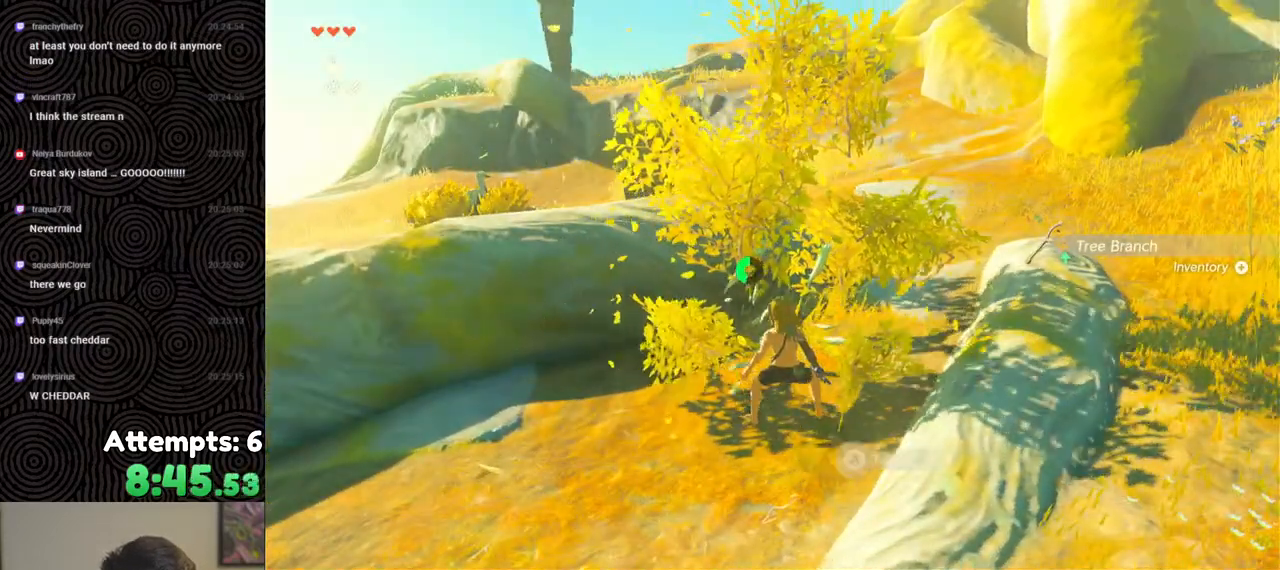
{"buttons": [], "left_stick": "up-right", "right_stick": "up-right", "events": [[17, "A", "up"], [17, "left_stick", "up-right"], [217, "right_stick", "right"], [500, "right_stick", "up-right"]]}
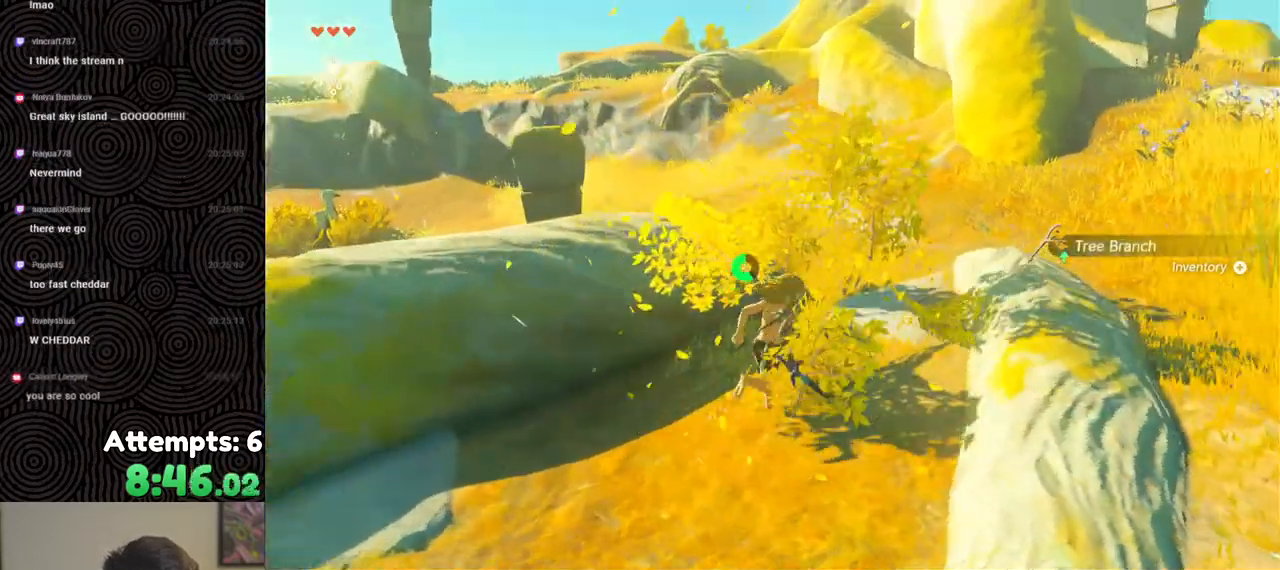
{"buttons": ["B"], "left_stick": "up", "right_stick": "center", "events": [[200, "left_stick", "up"], [383, "B", "down"], [500, "right_stick", "center"]]}
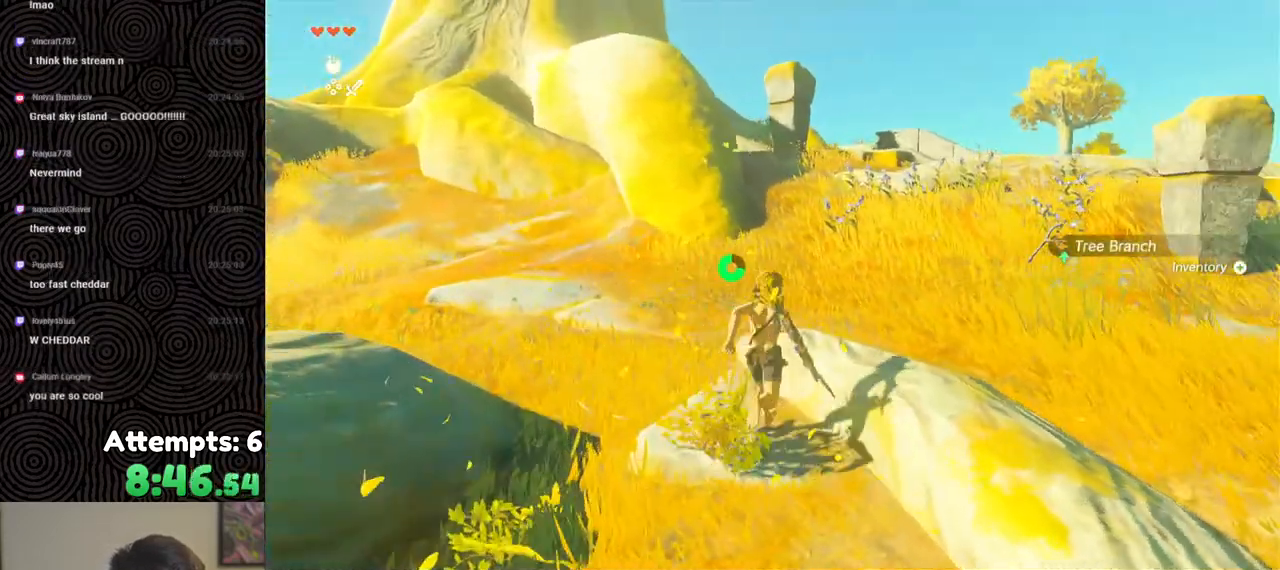
{"buttons": ["B"], "left_stick": "up", "right_stick": "right", "events": [[250, "right_stick", "right"]]}
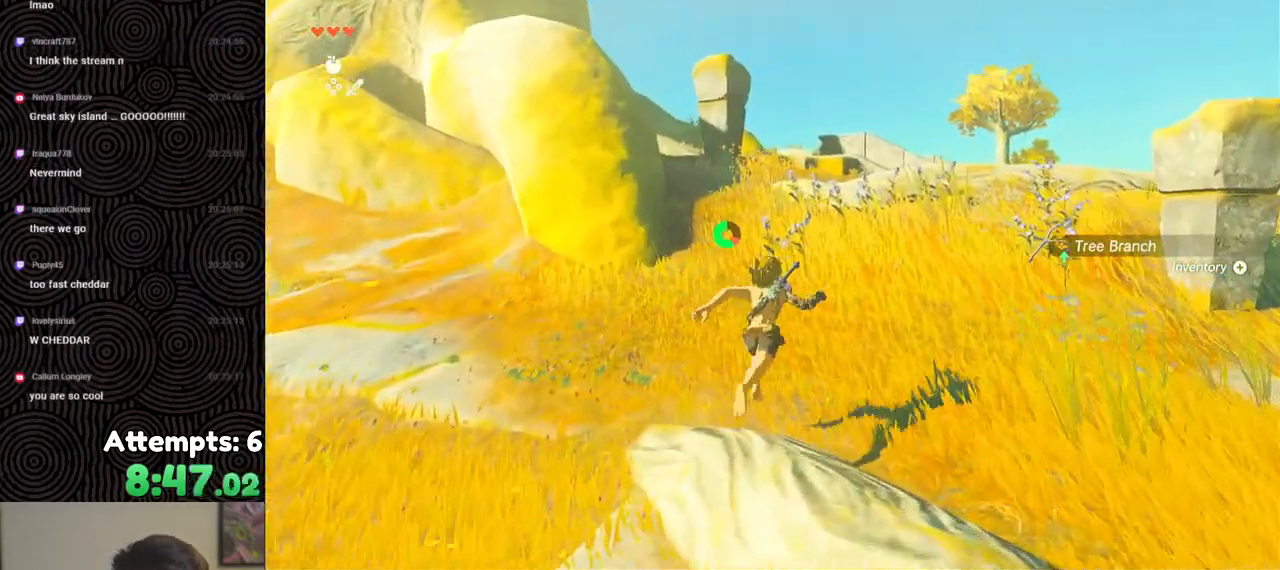
{"buttons": [], "left_stick": "up", "right_stick": "center", "events": [[117, "right_stick", "center"], [200, "B", "up"]]}
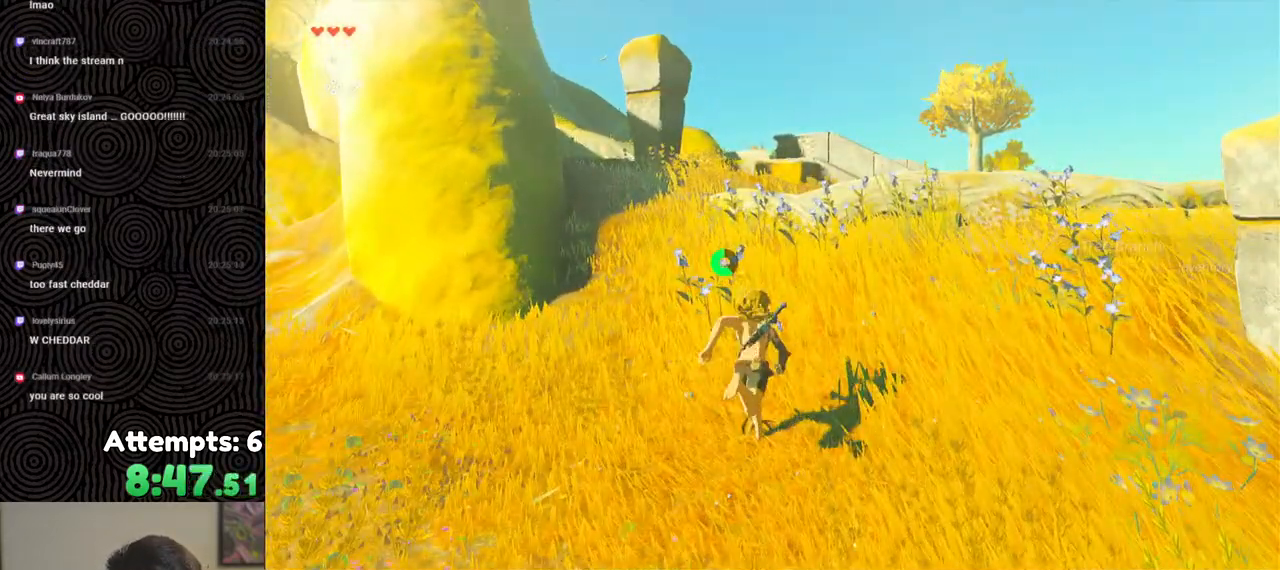
{"buttons": ["B"], "left_stick": "up", "right_stick": "center", "events": [[500, "B", "down"]]}
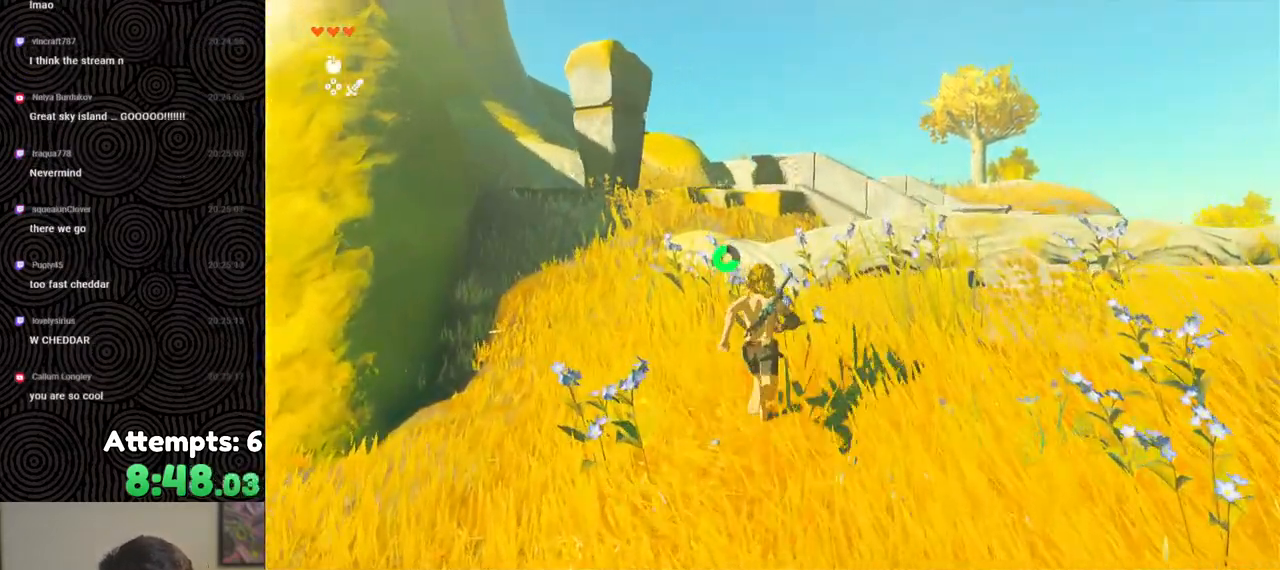
{"buttons": ["B"], "left_stick": "up", "right_stick": "center", "events": [[233, "left_stick", "up-right"], [433, "left_stick", "up"]]}
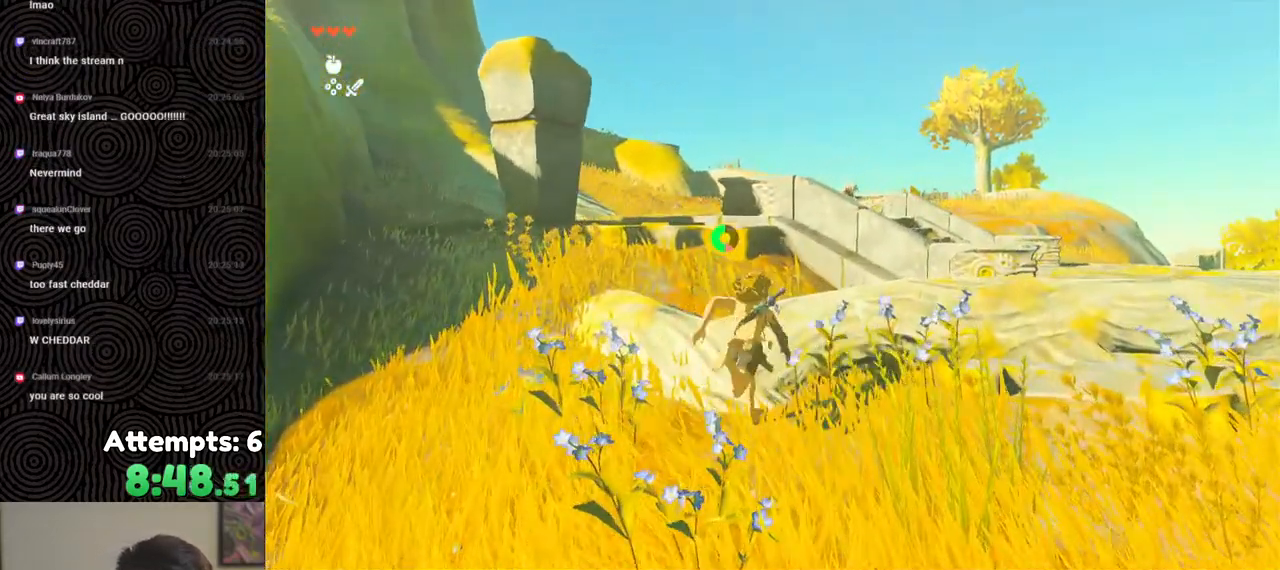
{"buttons": ["B"], "left_stick": "up", "right_stick": "down-right", "events": [[117, "right_stick", "down-right"]]}
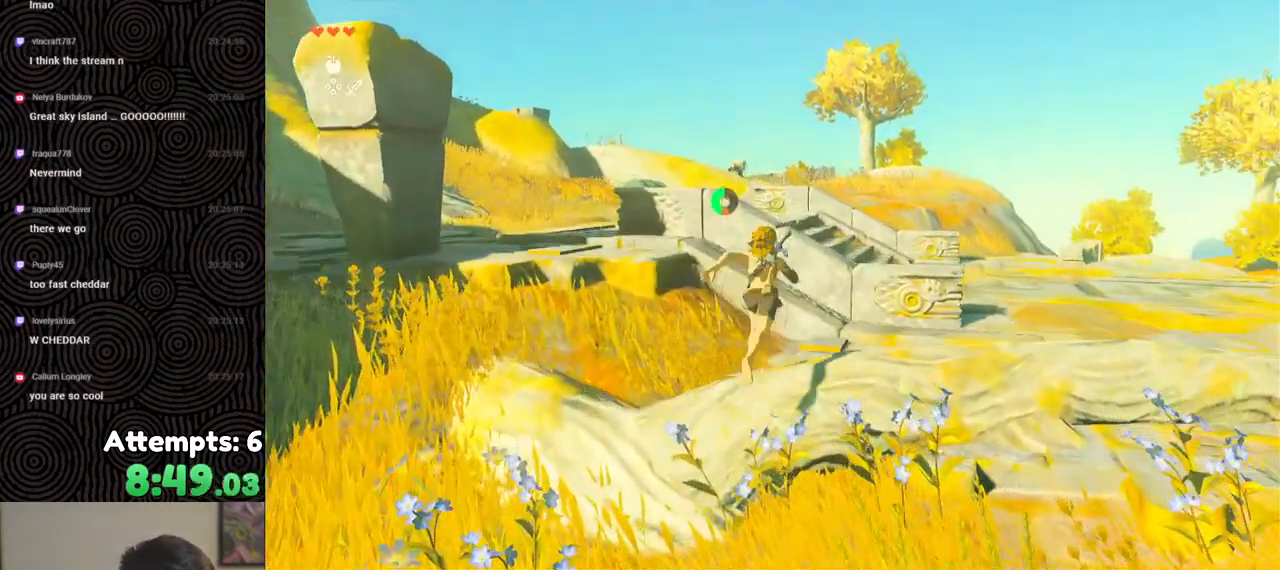
{"buttons": ["B"], "left_stick": "up", "right_stick": "center", "events": [[50, "X", "down"], [50, "right_stick", "center"], [217, "X", "up"]]}
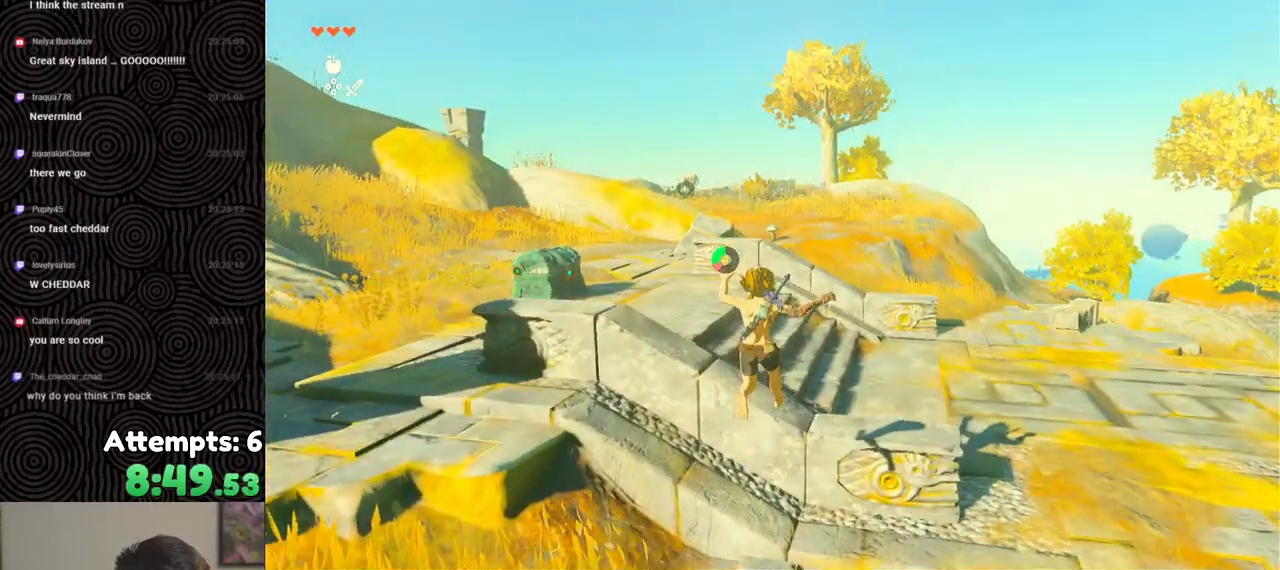
{"buttons": ["B"], "left_stick": "up", "right_stick": "center", "events": []}
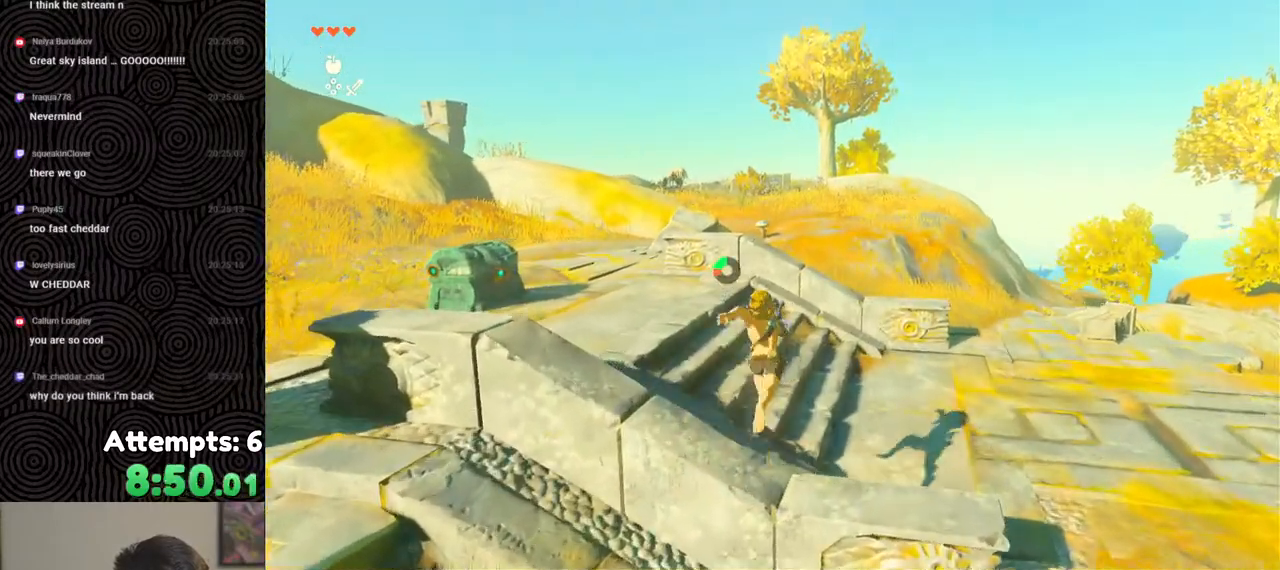
{"buttons": [], "left_stick": "up", "right_stick": "center", "events": [[350, "B", "up"]]}